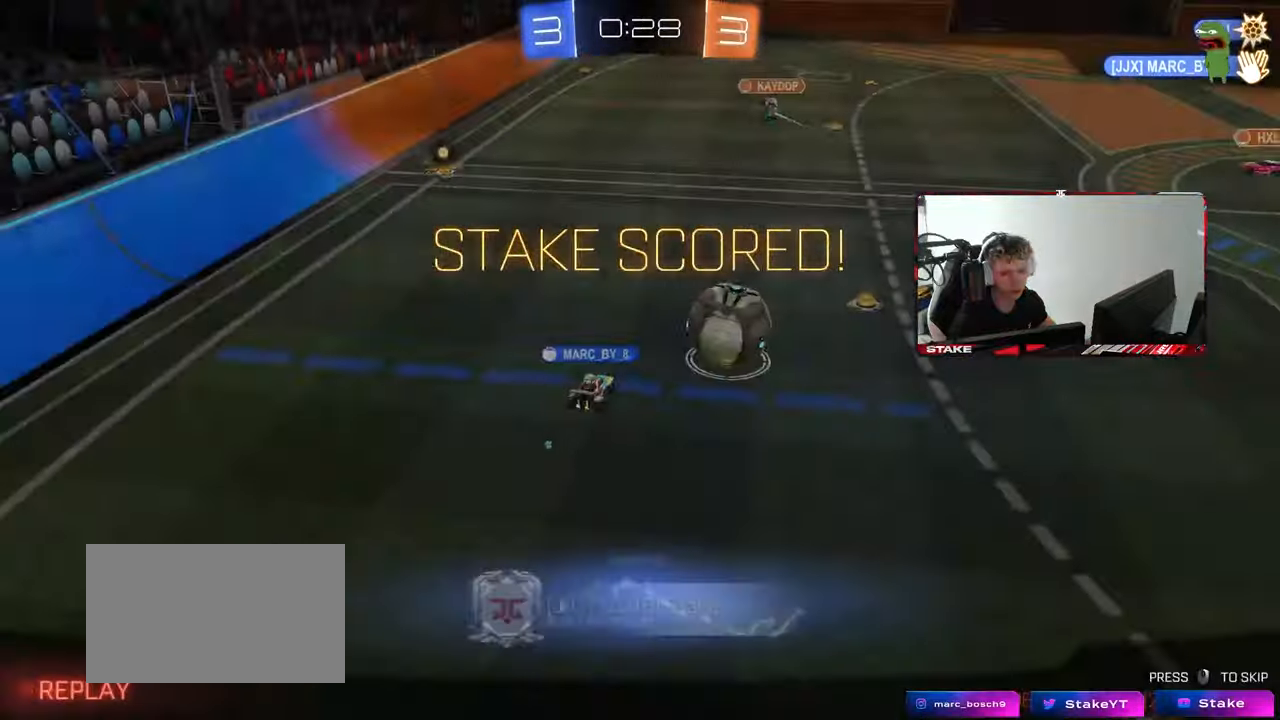
Gameplay with keyboard and mouse; each line is a JSON object with the keys and mouse buttons held at the frame after it. "events" lists presses ("down") and releases ("up") of "1", "2", "3", "4", "5", "a", "alt", "c", "caps_lock", "ctrl", "d", "e", "f", "g", "q", "r", "s", "shift", "space", "t", "tab", "v", "w", "x", "z", "mouse_left", "mouse_wheel" and "mouse_right" between this image and that frame as [ms after this image, input, new state], when the widget could be followed in between. "mouse_left", "mouse_wheel", "mouse_right" = the "left", "wheel", "right" buttons of the "mouse" list. No other keys are recorded. "wheel" means that the mouse wheel is clicked or scrolled. "mouse_move" is the direction in which the mouse moves at that frame (one of eight, or "still"), when it could be read.
{"keys": [], "mouse": ["right"], "mouse_move": "still", "events": [[33, "mouse_right", "up"], [83, "mouse_right", "down"], [267, "mouse_right", "up"], [317, "mouse_right", "down"]]}
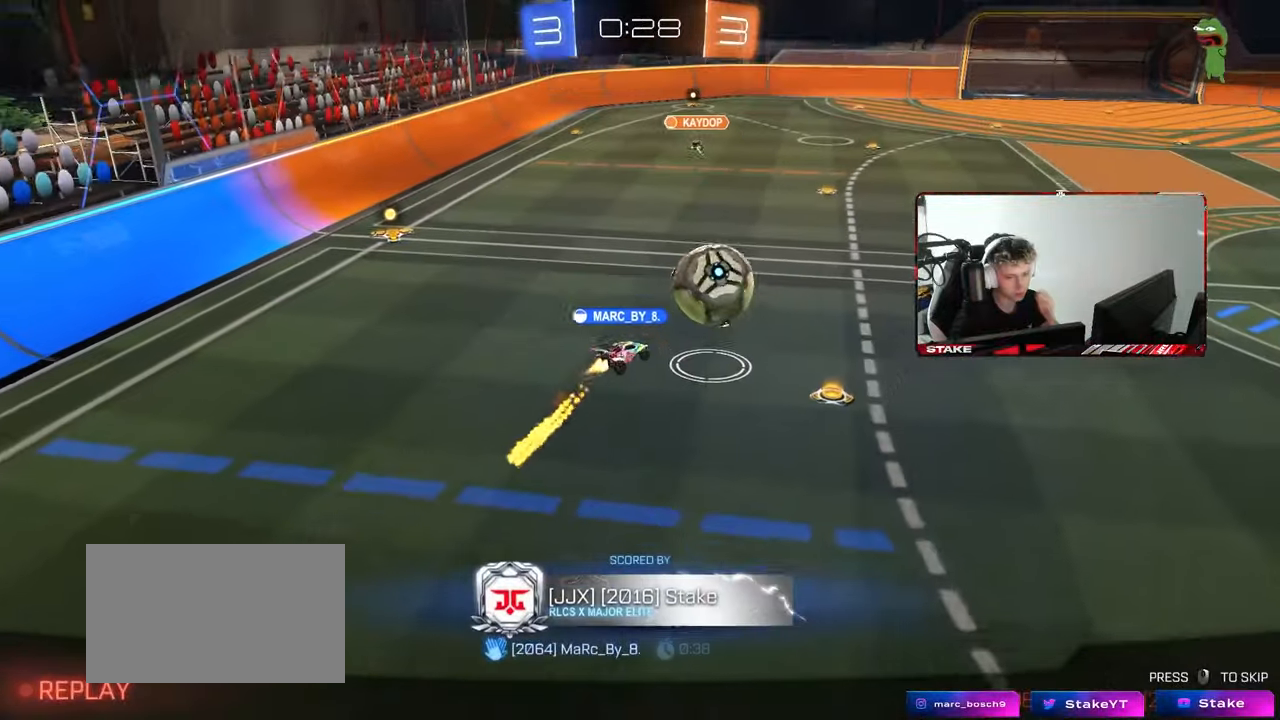
{"keys": [], "mouse": ["right"], "mouse_move": "still", "events": [[50, "mouse_right", "up"], [150, "mouse_right", "down"], [383, "mouse_right", "up"], [433, "mouse_right", "down"]]}
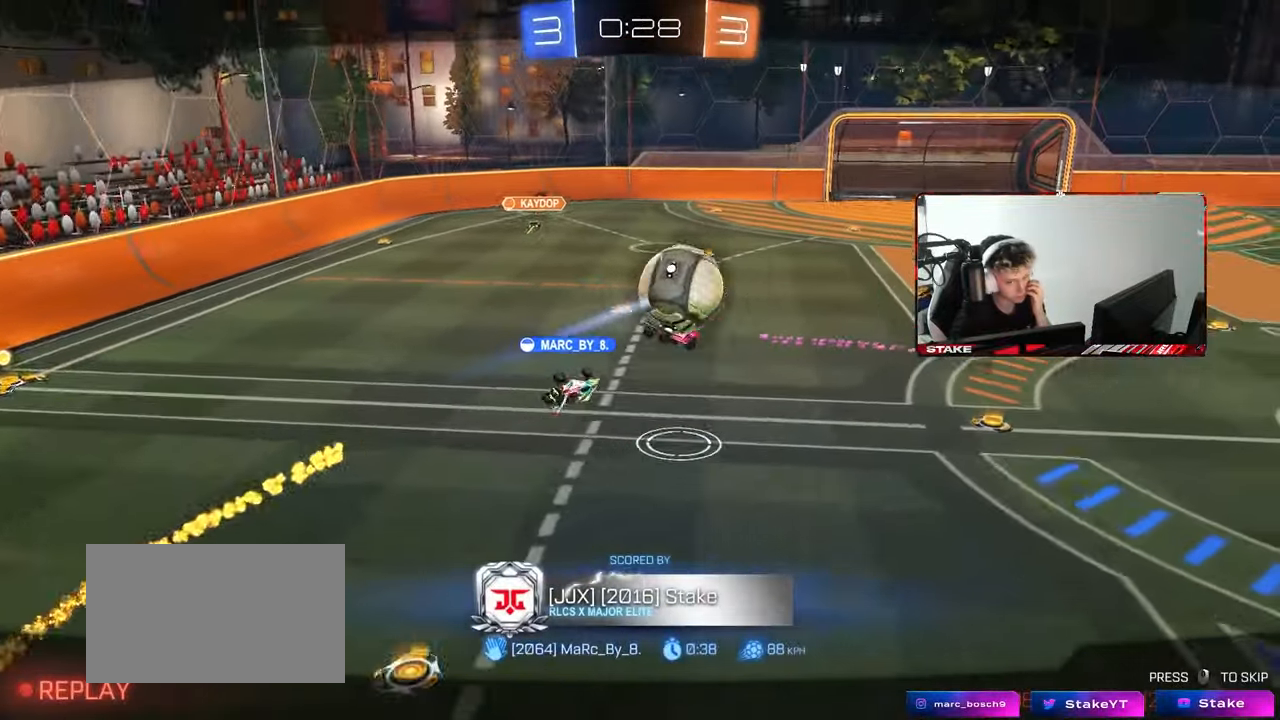
{"keys": [], "mouse": ["right"], "mouse_move": "still", "events": [[117, "mouse_right", "up"], [217, "mouse_right", "down"], [400, "mouse_right", "up"], [500, "mouse_right", "down"]]}
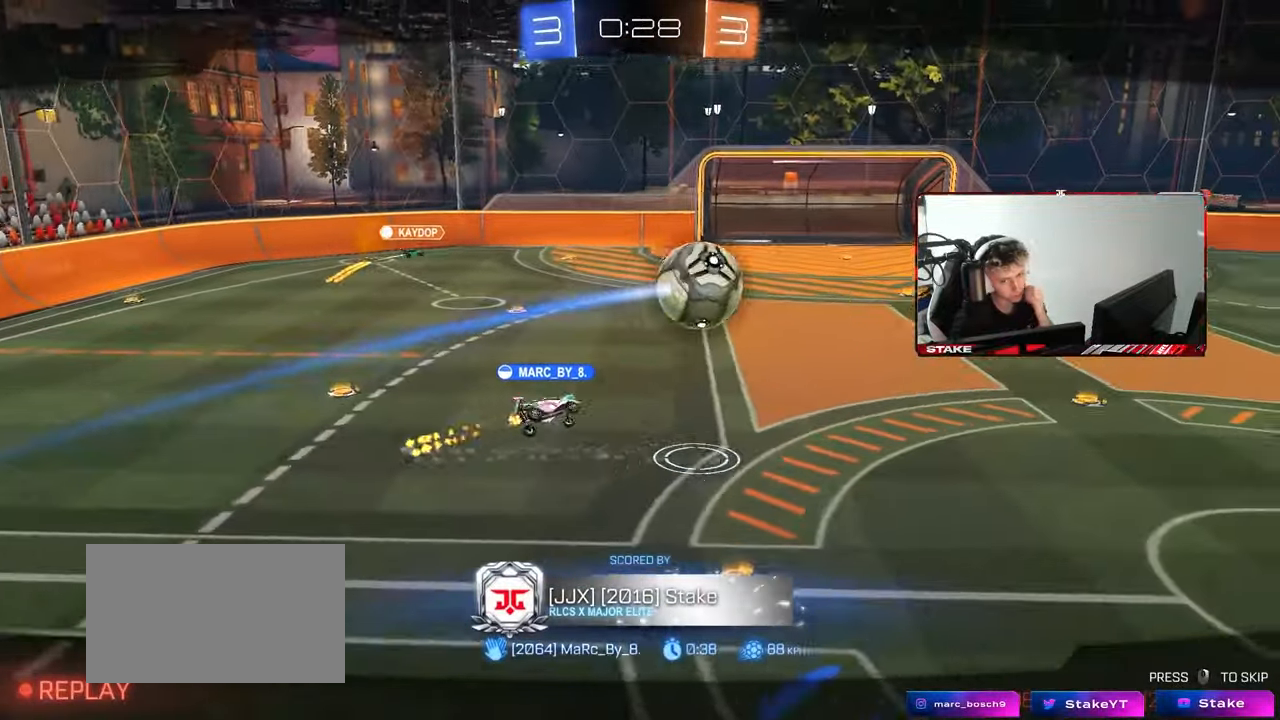
{"keys": [], "mouse": [], "mouse_move": "still", "events": [[183, "mouse_right", "up"], [233, "mouse_right", "down"], [467, "mouse_right", "up"]]}
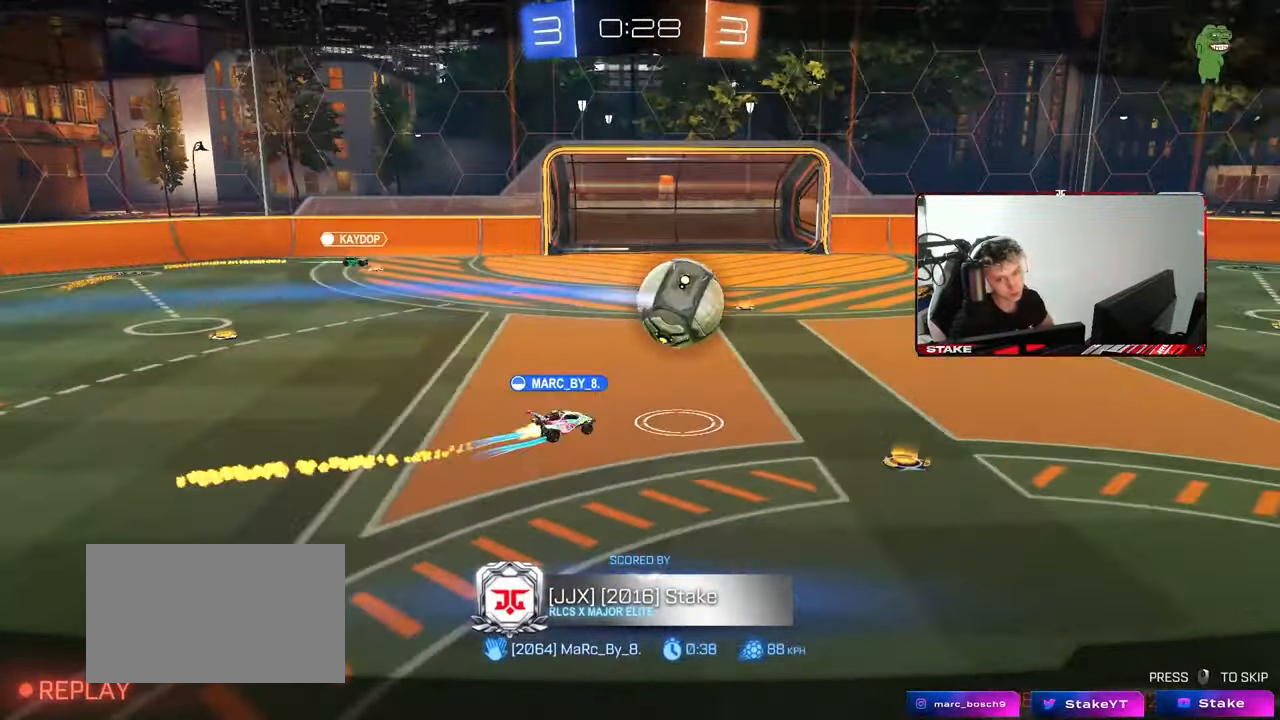
{"keys": [], "mouse": [], "mouse_move": "still", "events": [[250, "mouse_right", "down"], [433, "mouse_right", "up"]]}
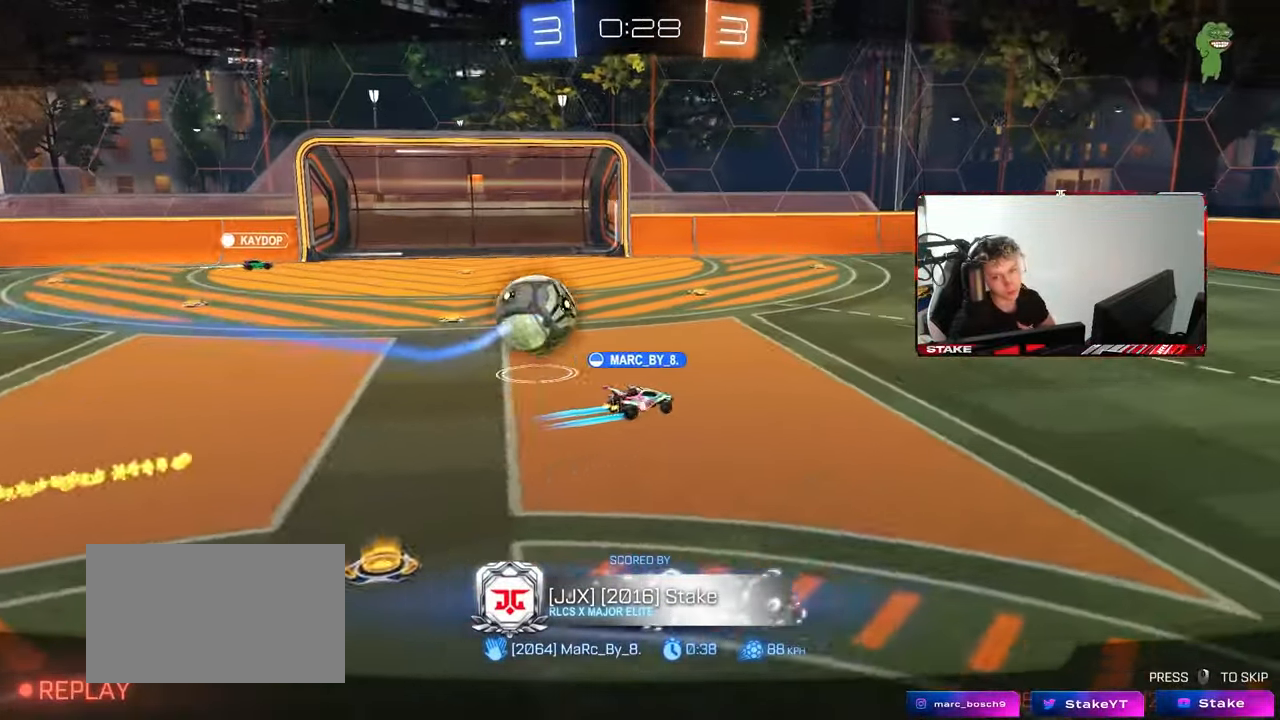
{"keys": [], "mouse": ["right"], "mouse_move": "still", "events": [[33, "mouse_right", "down"], [217, "mouse_right", "up"], [267, "mouse_right", "down"], [450, "mouse_right", "up"], [500, "mouse_right", "down"]]}
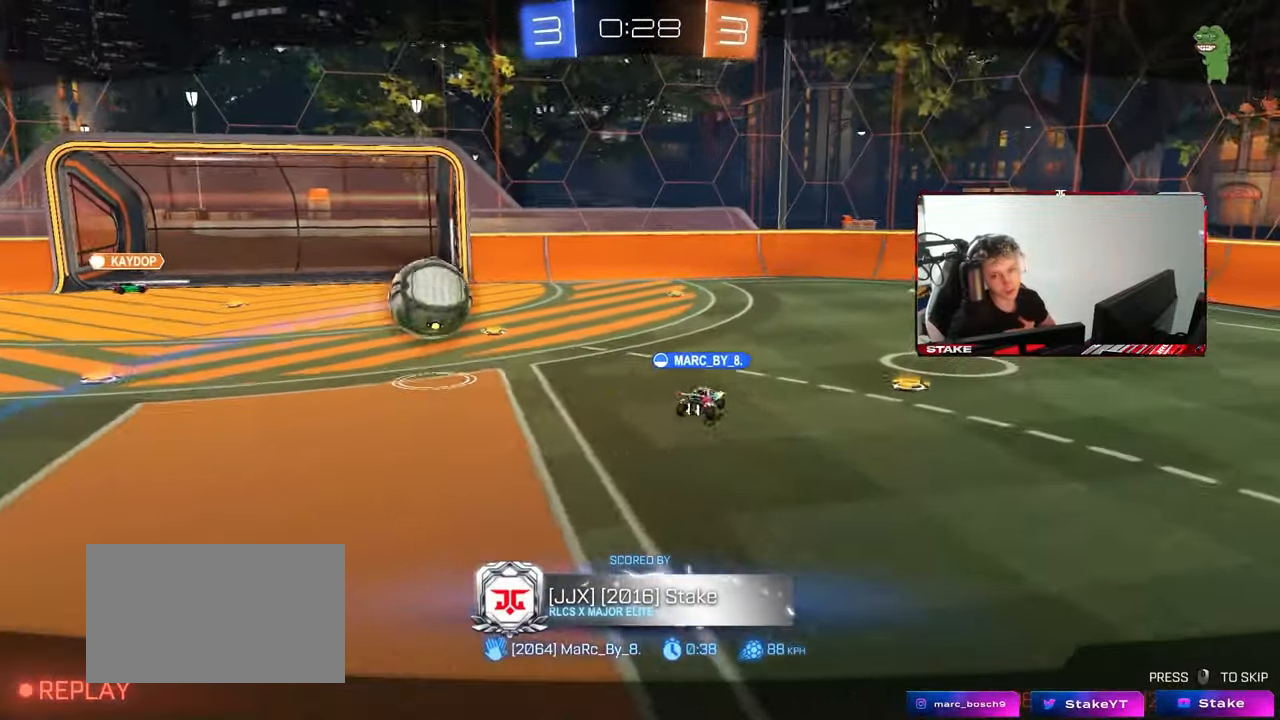
{"keys": [], "mouse": [], "mouse_move": "still", "events": [[183, "mouse_right", "up"], [267, "mouse_right", "down"], [467, "mouse_right", "up"]]}
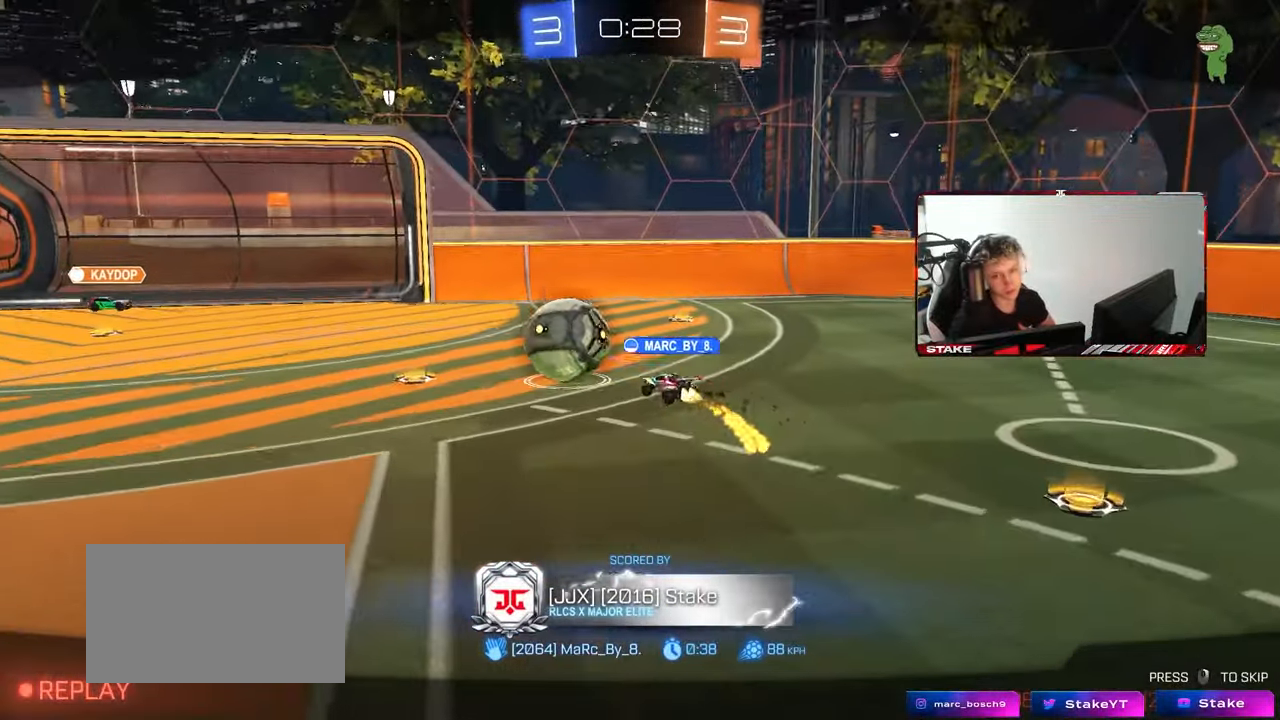
{"keys": [], "mouse": [], "mouse_move": "still", "events": [[17, "mouse_right", "down"], [250, "mouse_right", "up"], [283, "mouse_right", "down"], [483, "mouse_right", "up"]]}
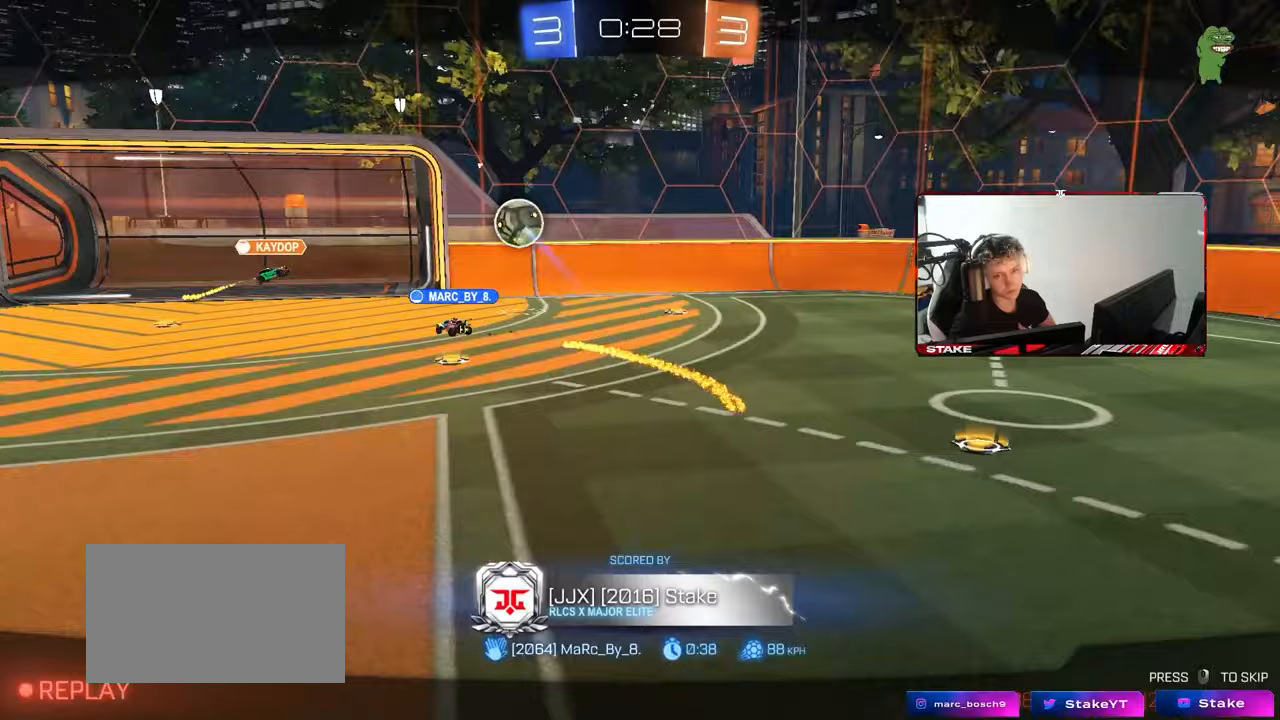
{"keys": [], "mouse": [], "mouse_move": "still", "events": [[33, "mouse_right", "down"], [267, "mouse_right", "up"], [300, "mouse_right", "down"], [500, "mouse_right", "up"]]}
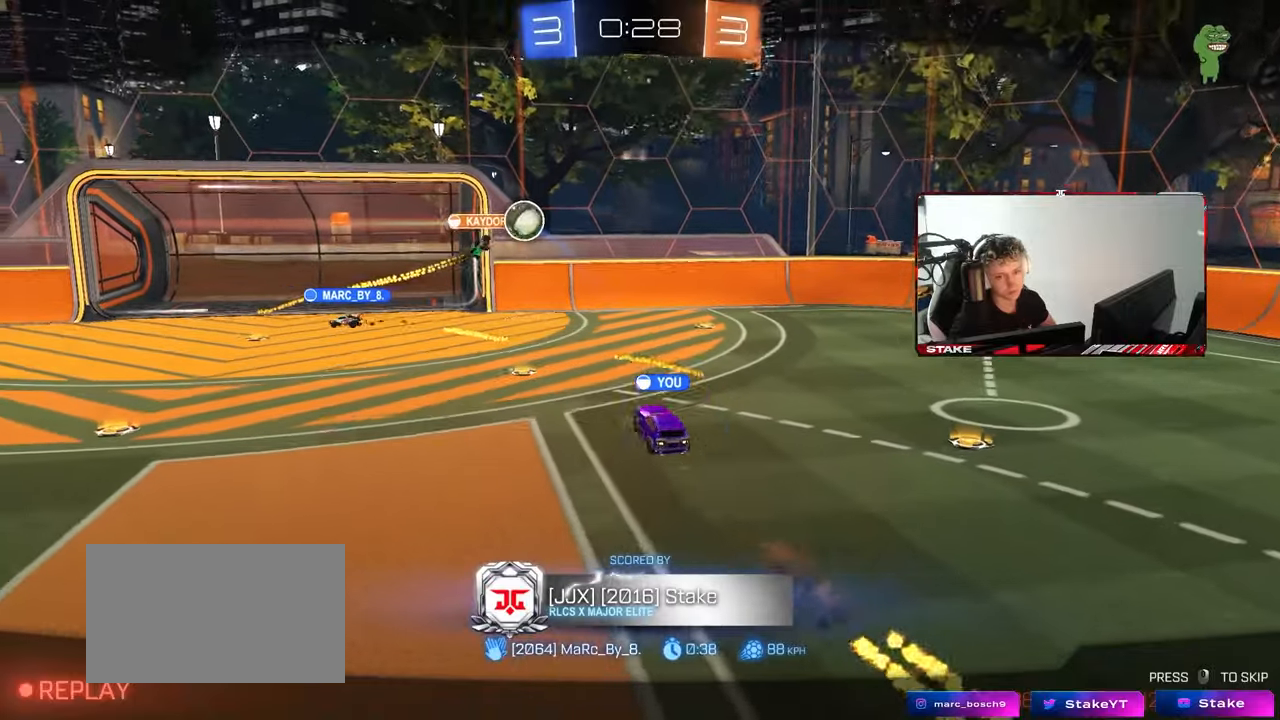
{"keys": [], "mouse": ["right"], "mouse_move": "still", "events": [[133, "mouse_right", "down"], [317, "mouse_right", "up"], [417, "mouse_right", "down"]]}
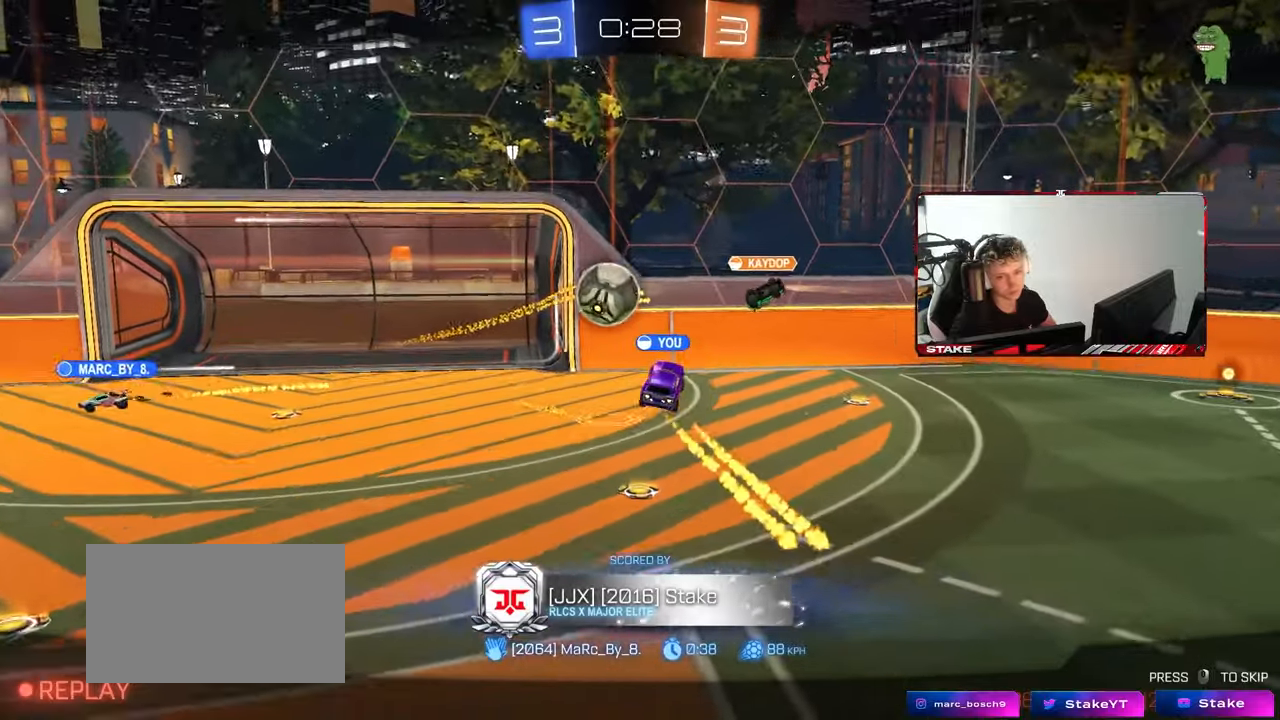
{"keys": [], "mouse": ["right"], "mouse_move": "still", "events": [[100, "mouse_right", "up"], [150, "mouse_right", "down"], [333, "mouse_right", "up"], [383, "mouse_right", "down"]]}
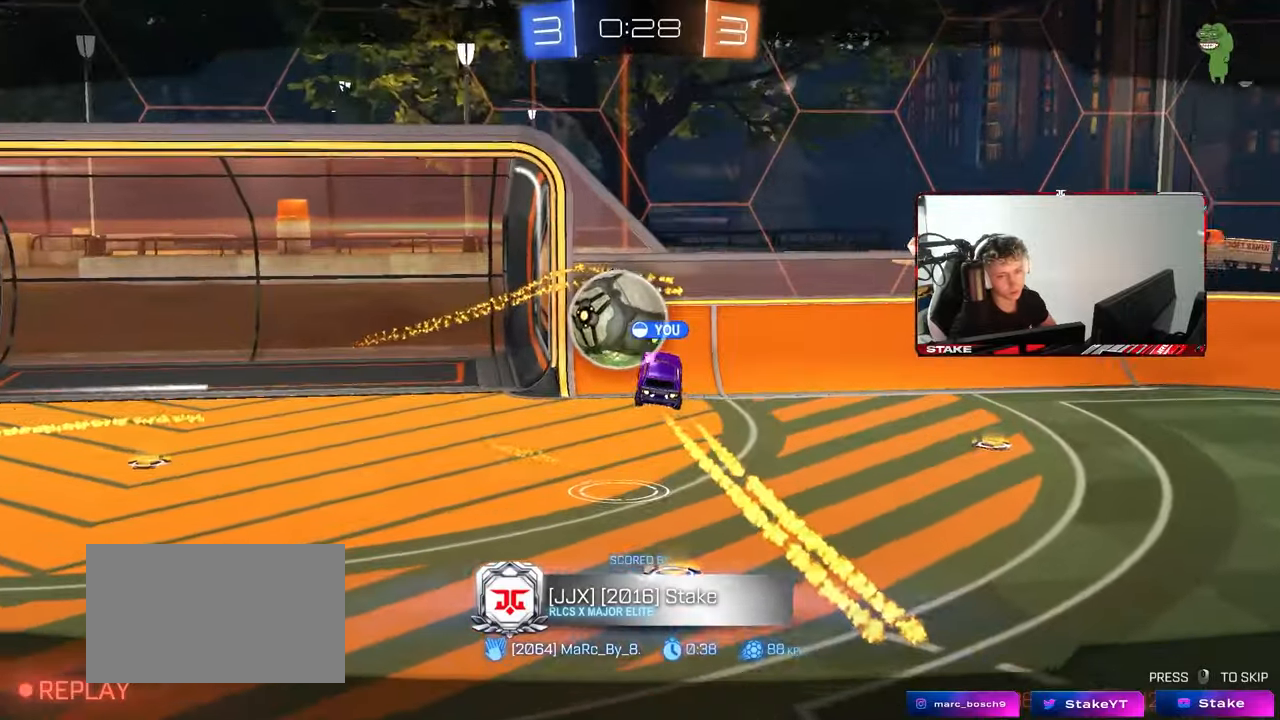
{"keys": [], "mouse": ["right"], "mouse_move": "still", "events": [[50, "mouse_right", "up"], [117, "mouse_right", "down"], [317, "mouse_right", "up"], [350, "mouse_right", "down"]]}
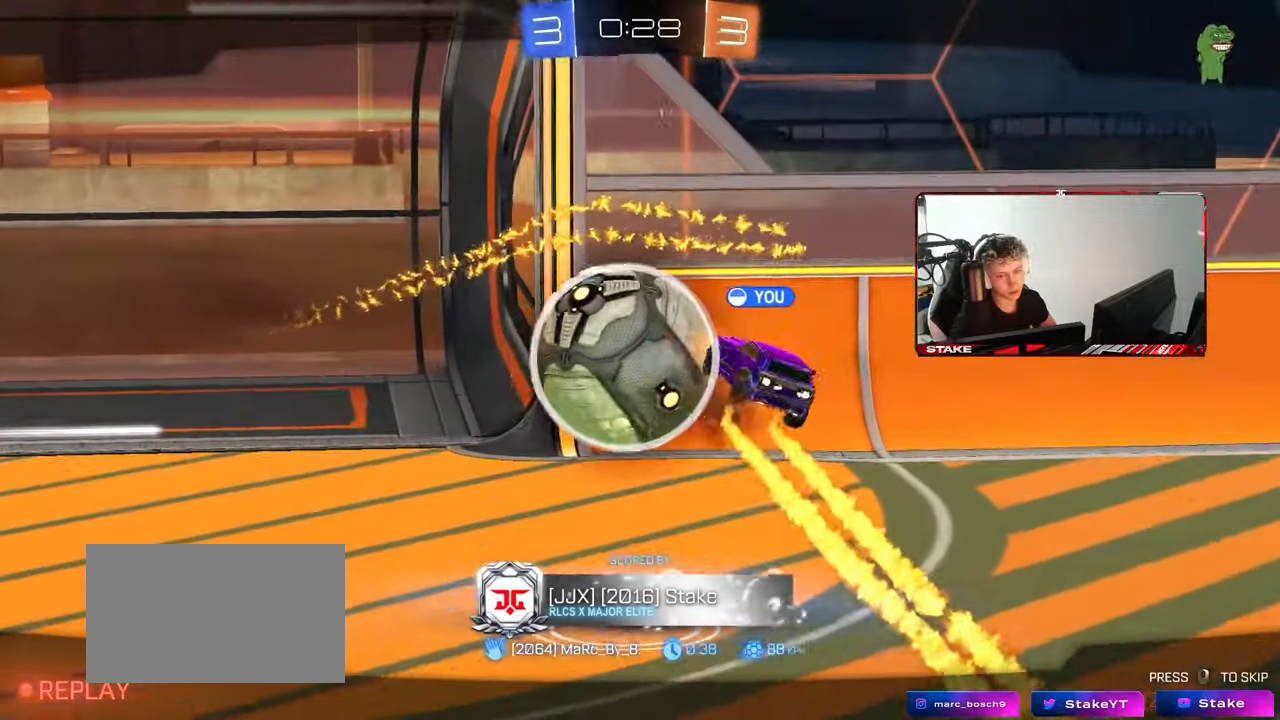
{"keys": [], "mouse": [], "mouse_move": "still", "events": [[33, "mouse_right", "up"], [83, "mouse_right", "down"], [283, "mouse_right", "up"]]}
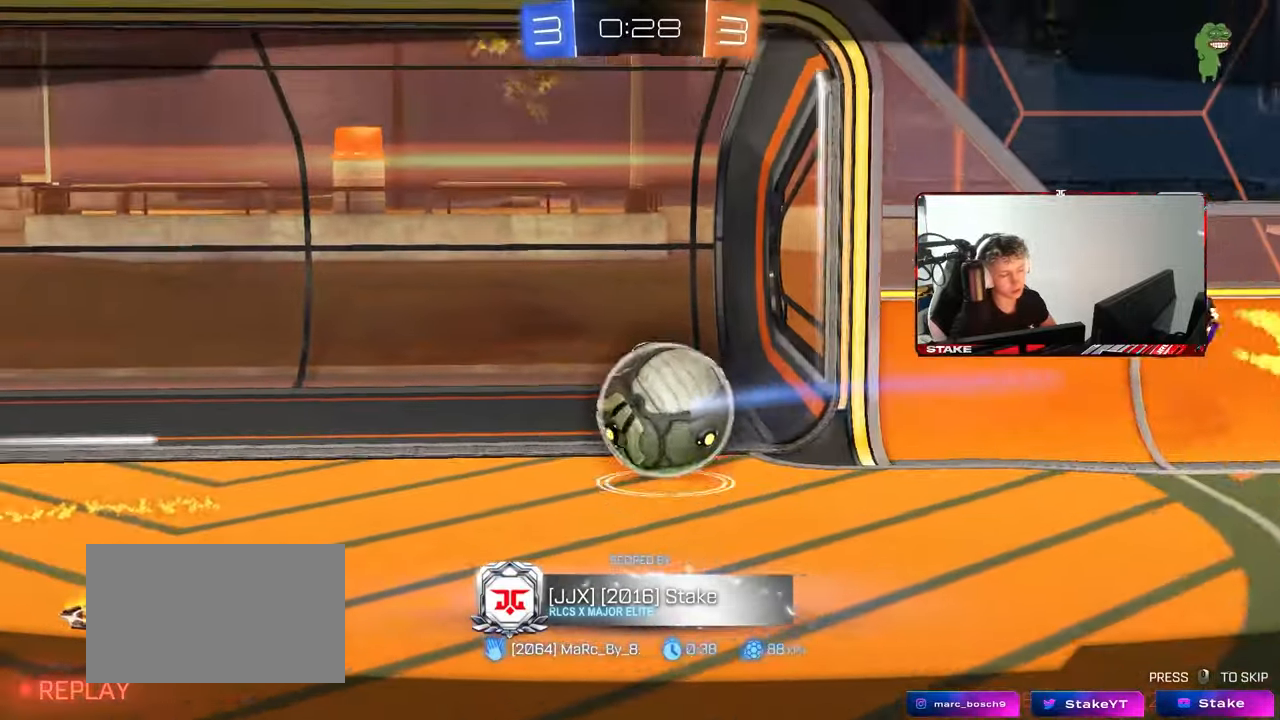
{"keys": [], "mouse": [], "mouse_move": "still", "events": []}
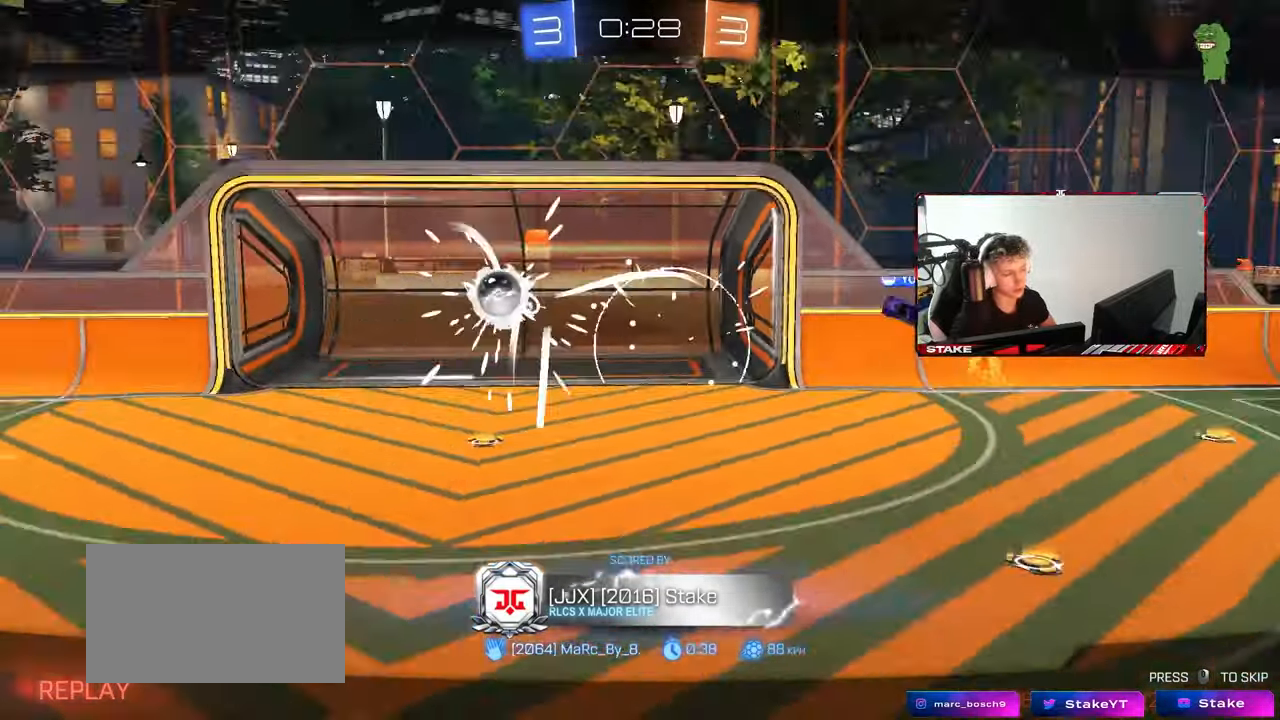
{"keys": [], "mouse": [], "mouse_move": "still", "events": []}
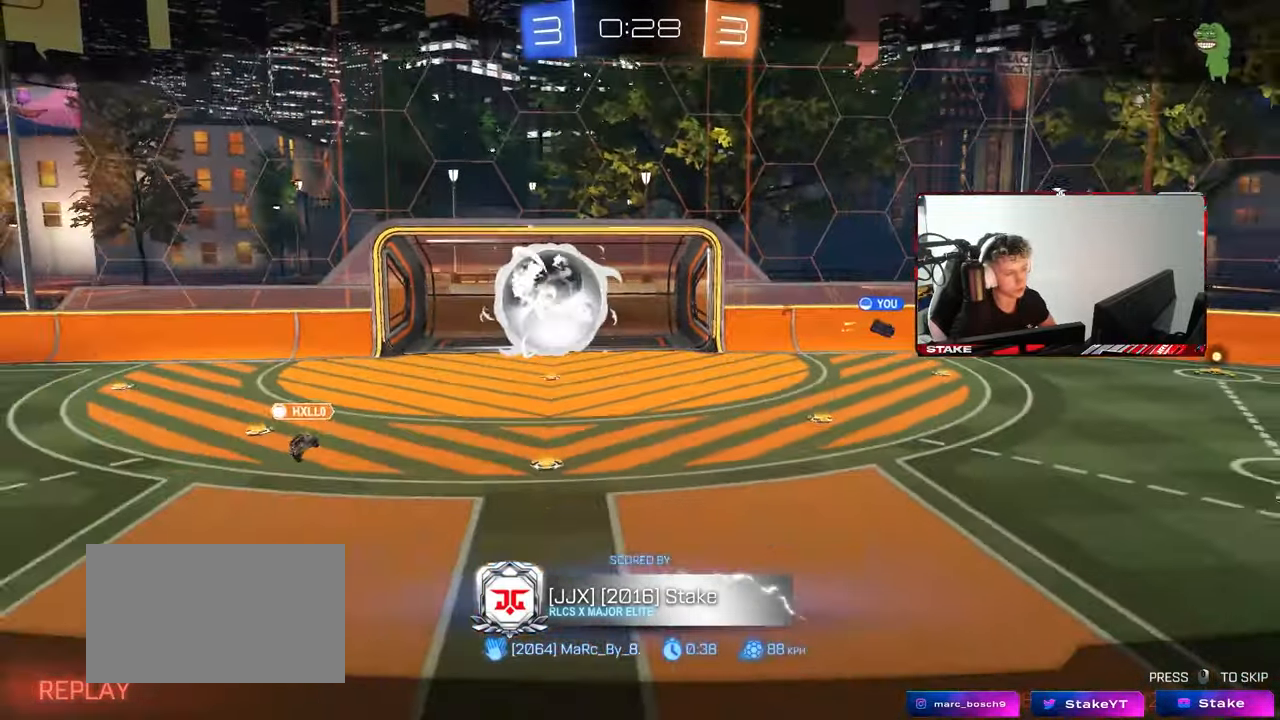
{"keys": [], "mouse": ["right"], "mouse_move": "still", "events": [[267, "mouse_right", "down"]]}
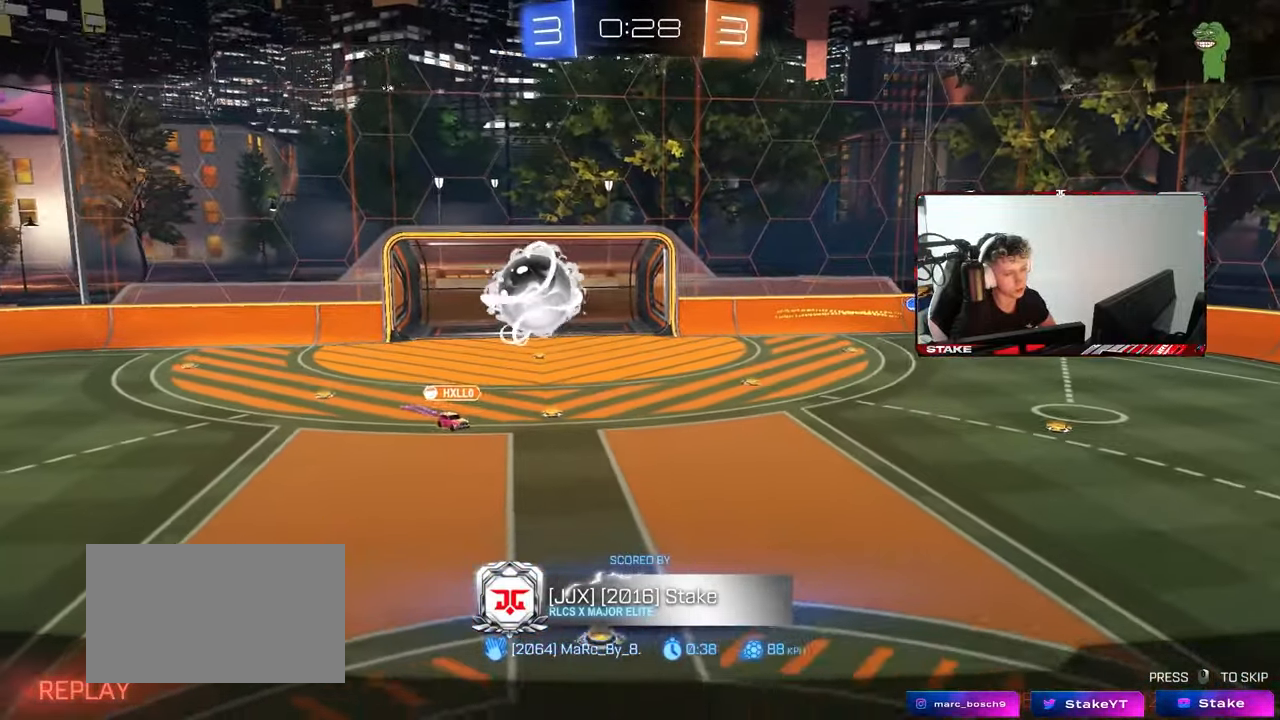
{"keys": [], "mouse": ["right"], "mouse_move": "still", "events": [[17, "mouse_right", "up"], [50, "mouse_right", "down"], [283, "mouse_right", "up"], [333, "mouse_right", "down"]]}
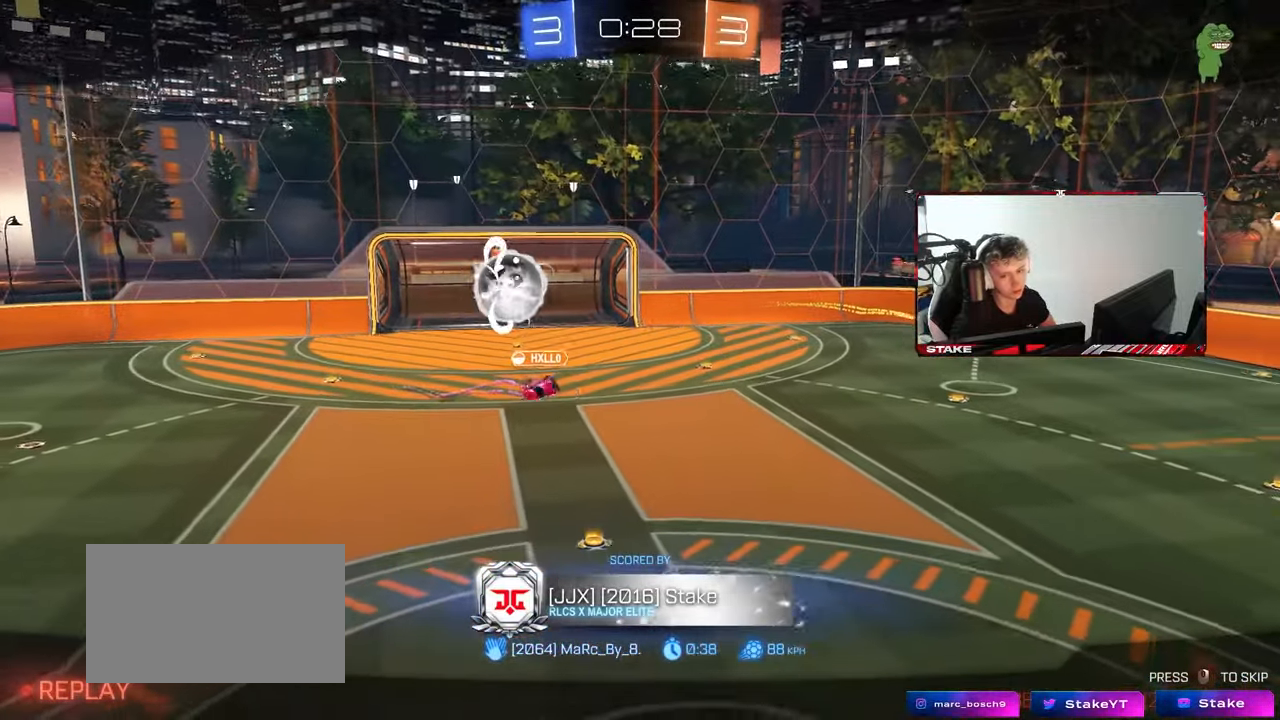
{"keys": [], "mouse": [], "mouse_move": "still", "events": [[17, "mouse_right", "up"]]}
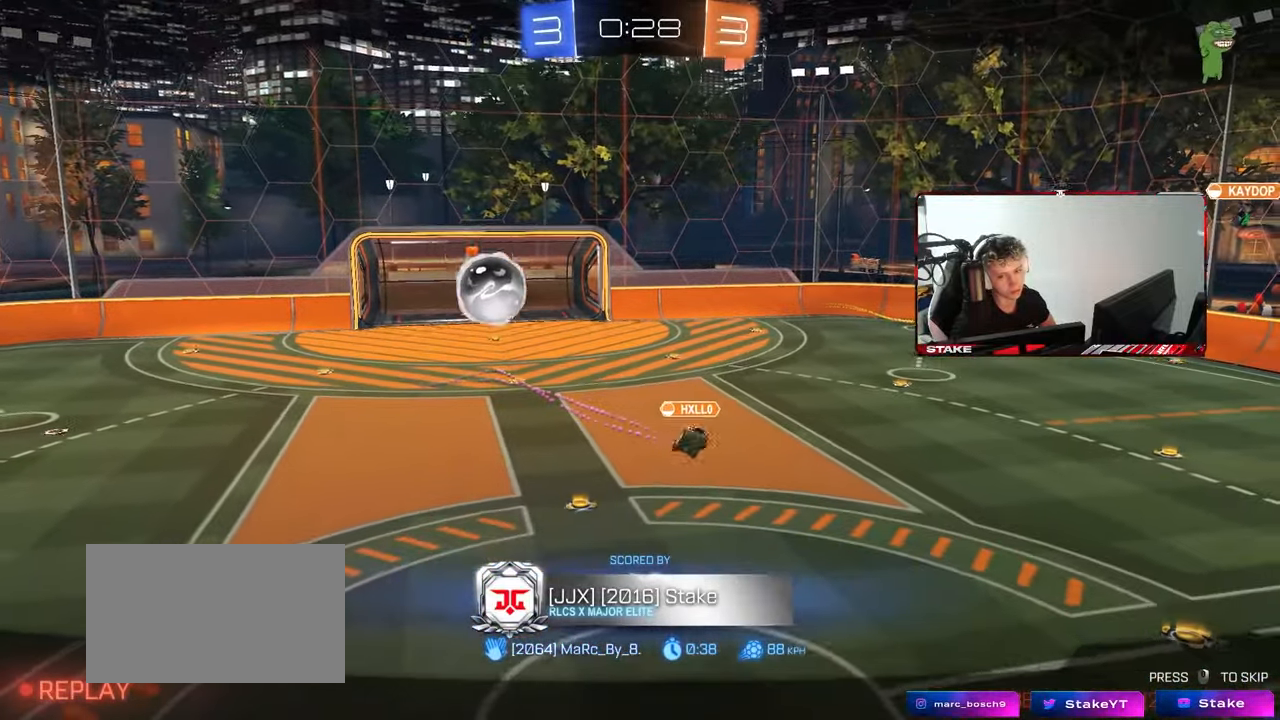
{"keys": [], "mouse": [], "mouse_move": "still", "events": []}
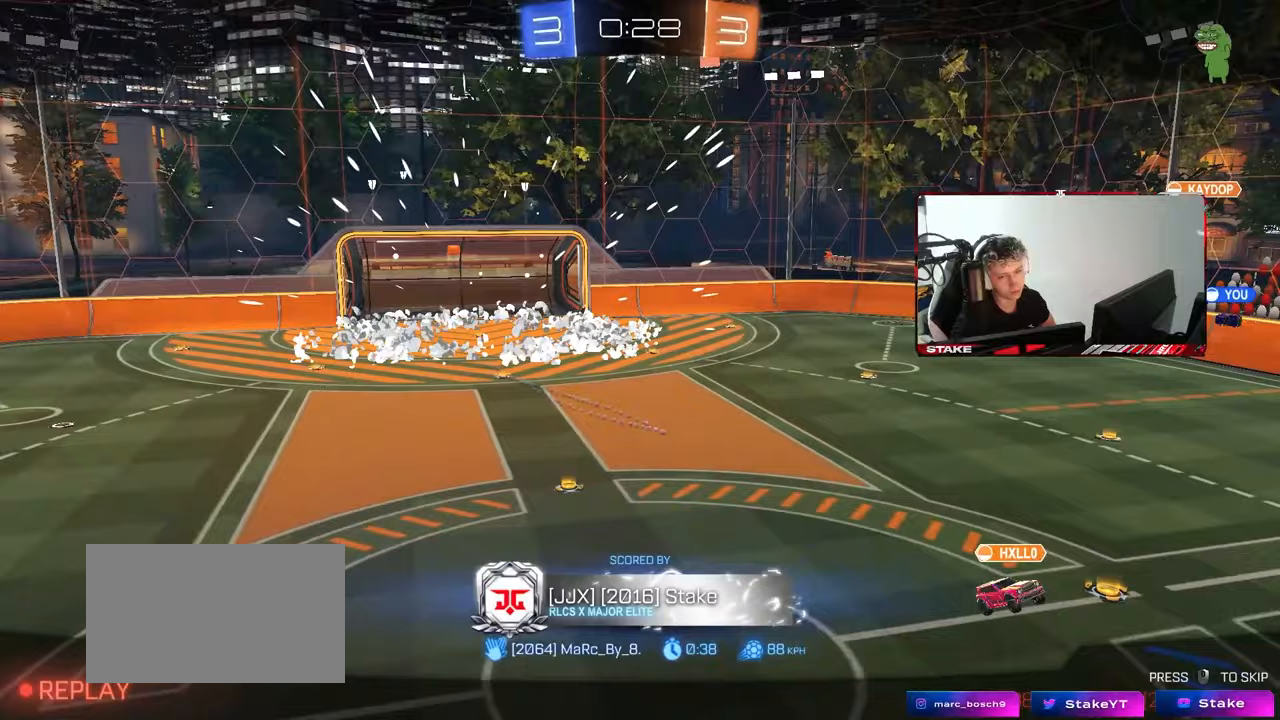
{"keys": [], "mouse": [], "mouse_move": "still", "events": []}
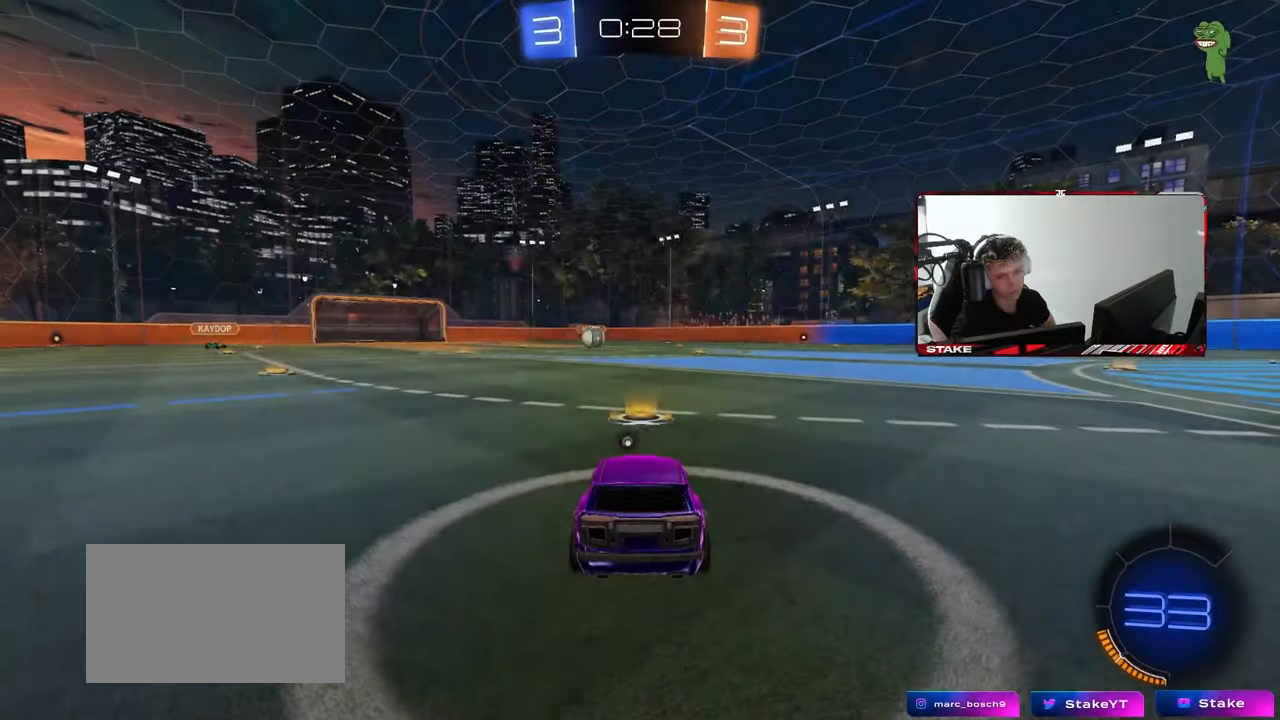
{"keys": [], "mouse": [], "mouse_move": "still", "events": [[300, "mouse_wheel", "down"], [450, "mouse_wheel", "up"]]}
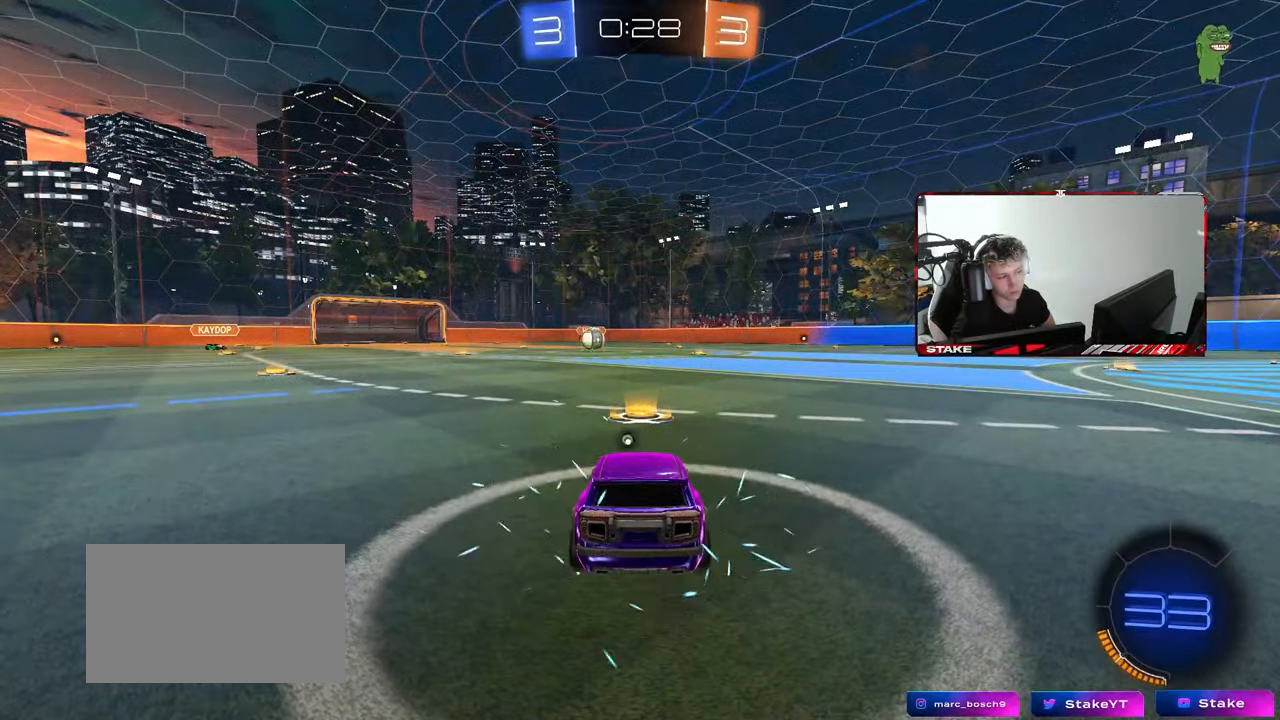
{"keys": [], "mouse": [], "mouse_move": "still", "events": []}
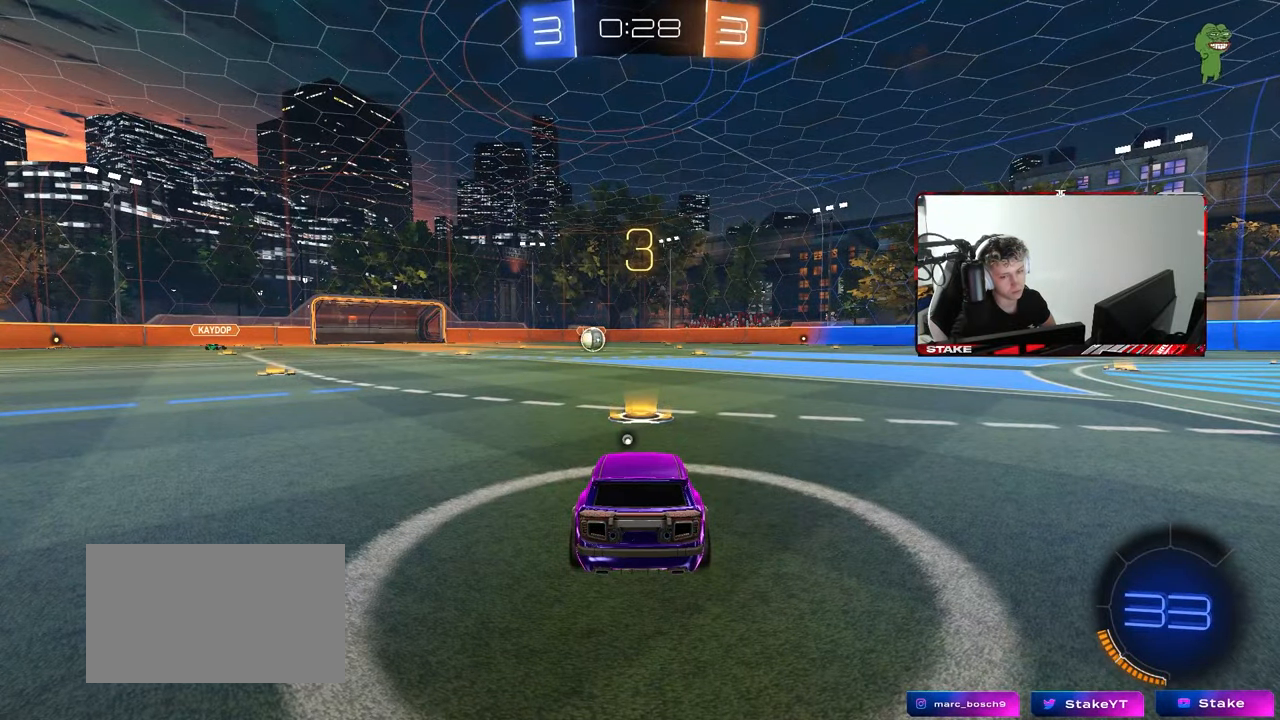
{"keys": [], "mouse": [], "mouse_move": "still", "events": [[333, "mouse_wheel", "down"], [483, "mouse_wheel", "up"]]}
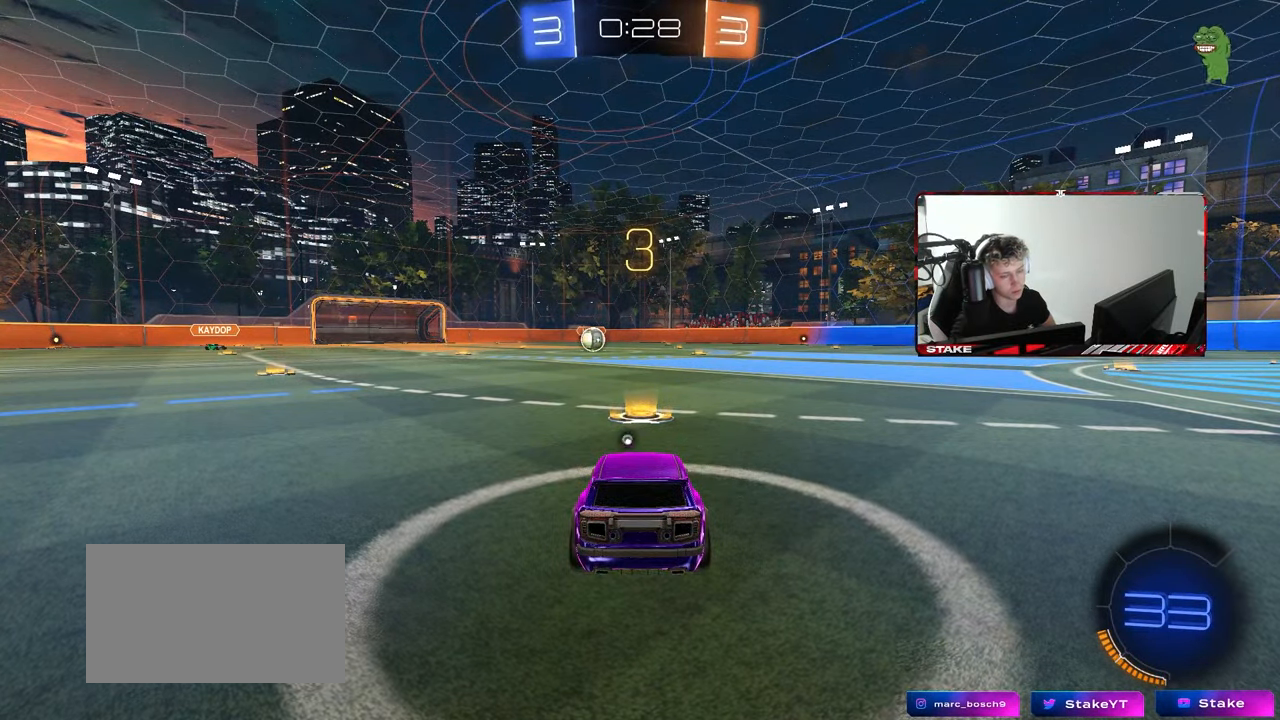
{"keys": [], "mouse": [], "mouse_move": "up-right", "events": [[117, "mouse_wheel", "down"], [250, "mouse_wheel", "up"]]}
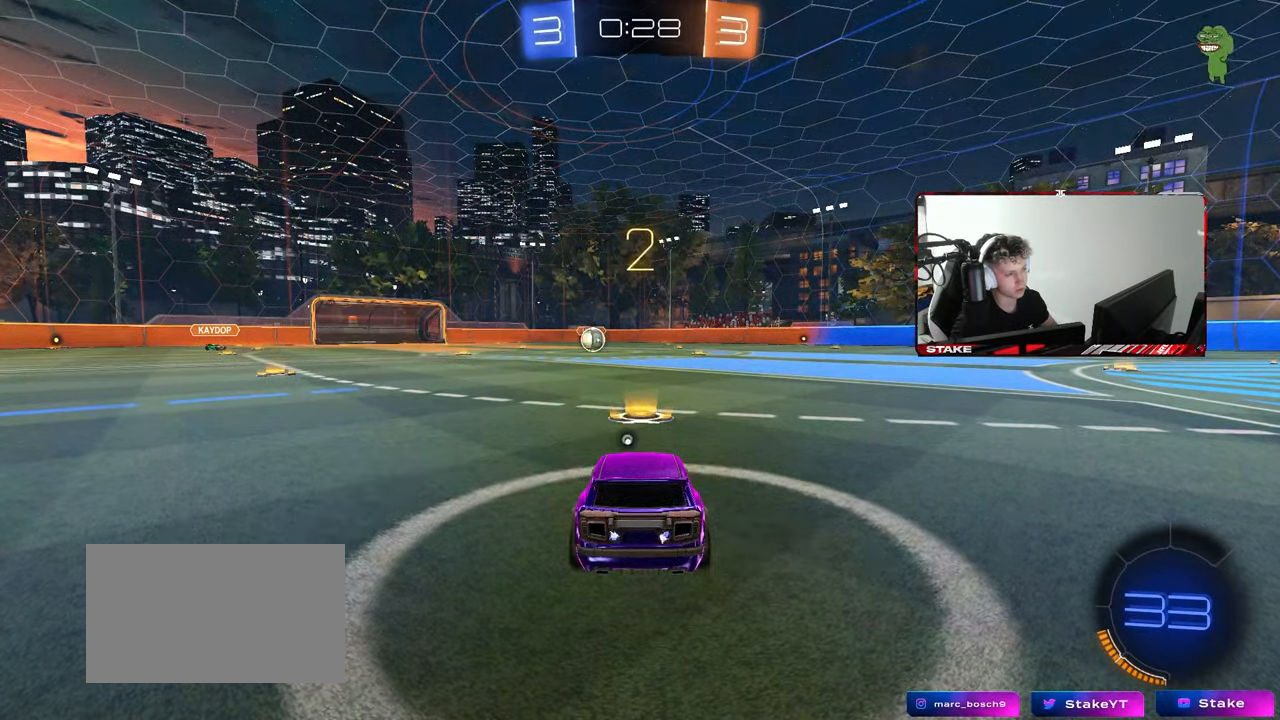
{"keys": ["tab"], "mouse": ["left"], "mouse_move": "down-left", "events": [[83, "space", "down"], [183, "mouse_left", "down"], [183, "space", "up"], [283, "tab", "down"]]}
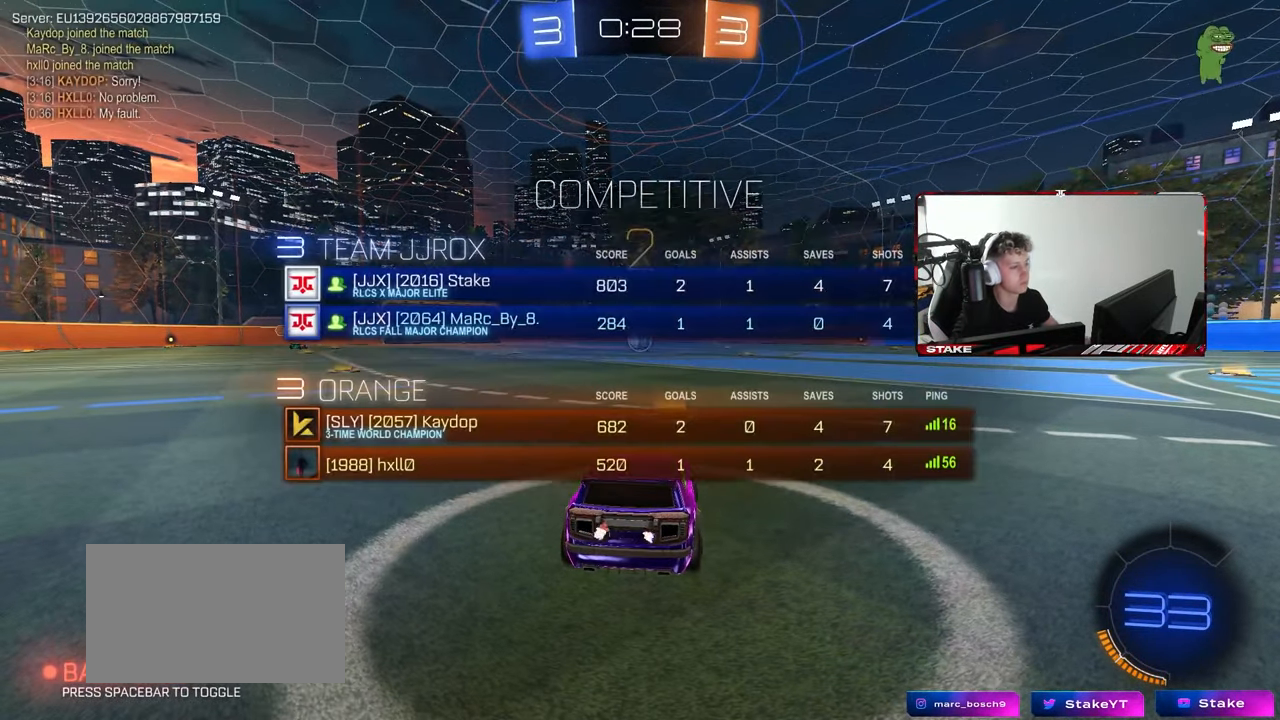
{"keys": ["tab", "w"], "mouse": ["left"], "mouse_move": "left", "events": [[100, "w", "down"]]}
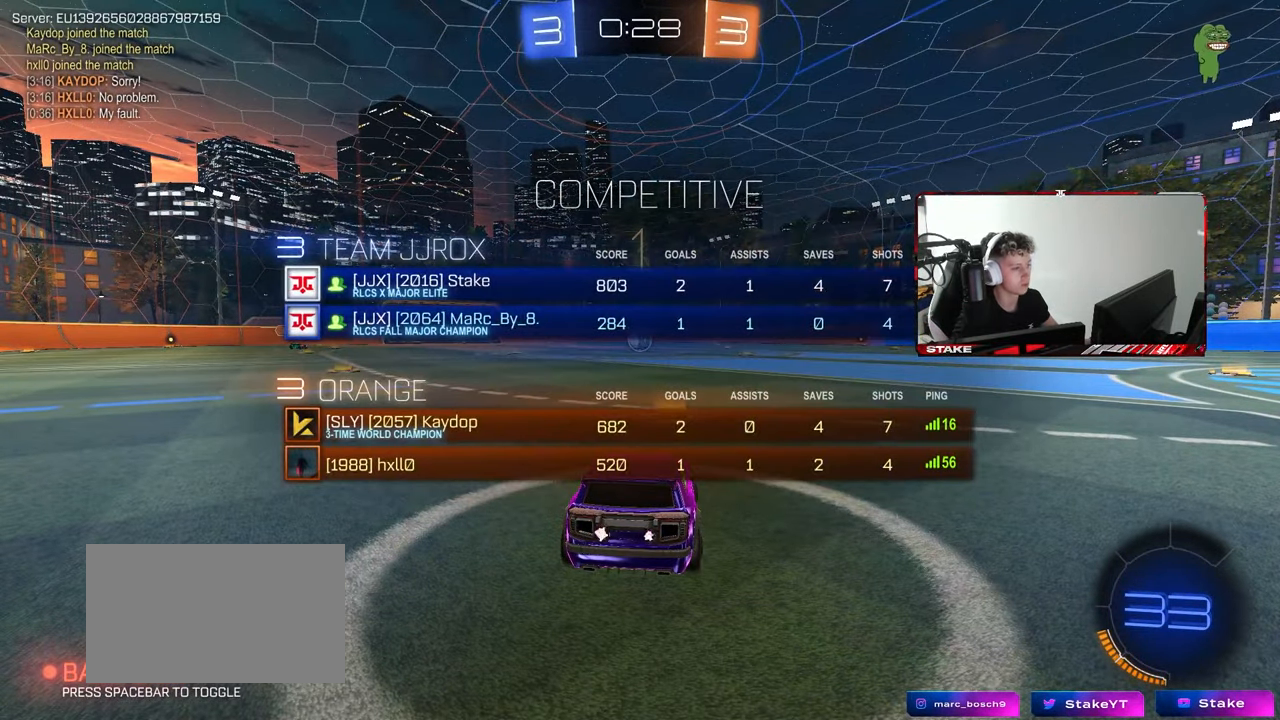
{"keys": ["w"], "mouse": ["left"], "mouse_move": "left", "events": [[33, "tab", "up"]]}
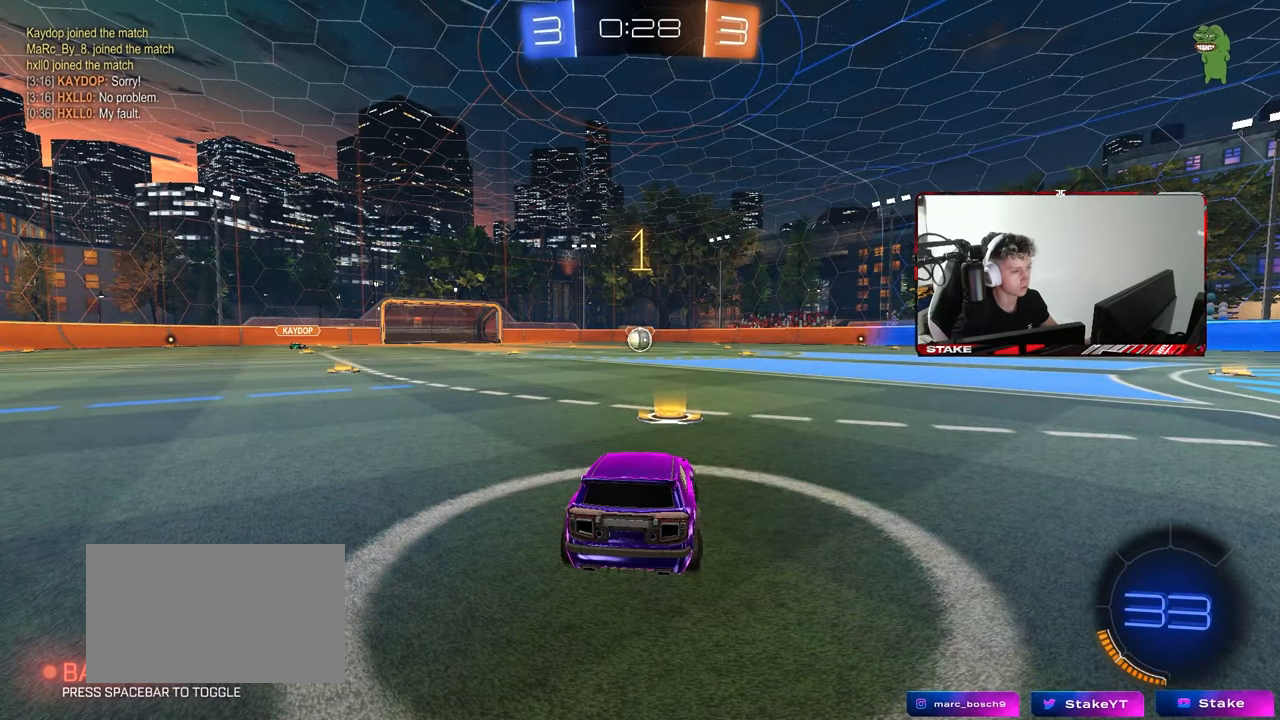
{"keys": ["d", "w"], "mouse": ["left", "right"], "mouse_move": "still", "events": [[467, "d", "down"], [467, "mouse_right", "down"]]}
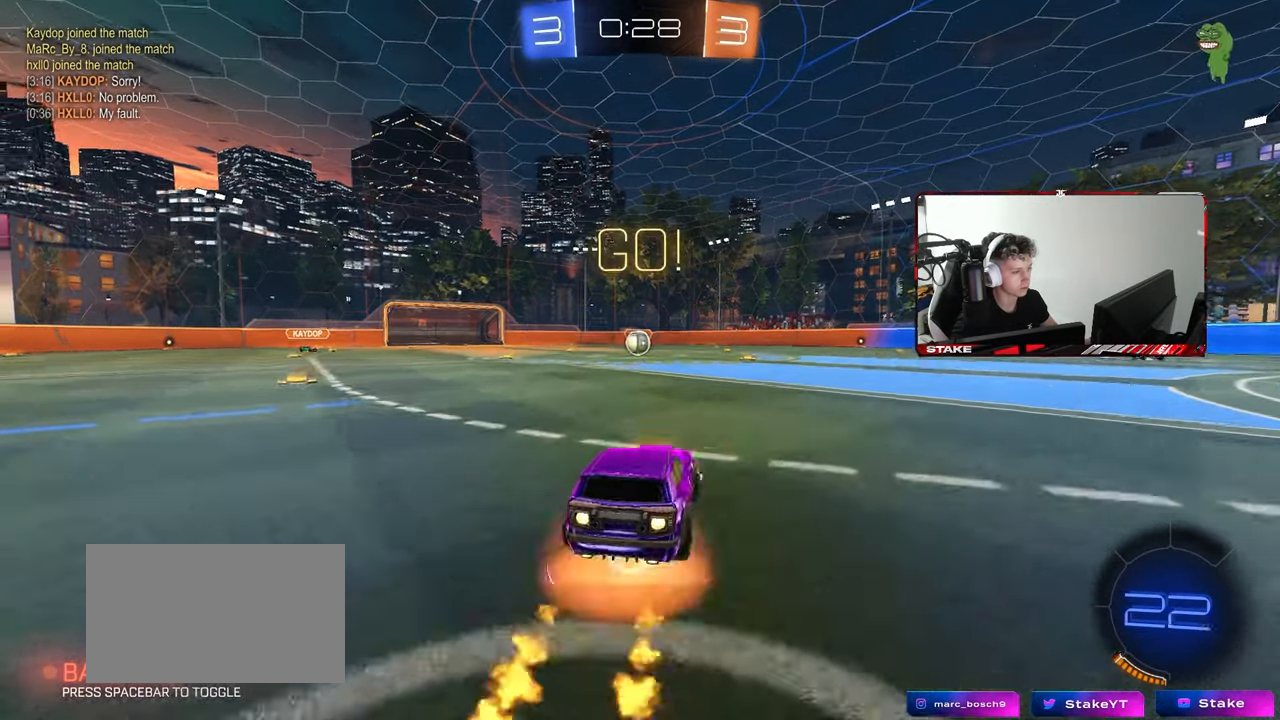
{"keys": ["a", "s", "shift"], "mouse": ["left"], "mouse_move": "up-right", "events": [[17, "d", "up"], [50, "a", "down"], [50, "mouse_right", "up"], [50, "shift", "down"], [100, "mouse_right", "down"], [150, "s", "down"], [150, "w", "up"], [200, "mouse_right", "up"]]}
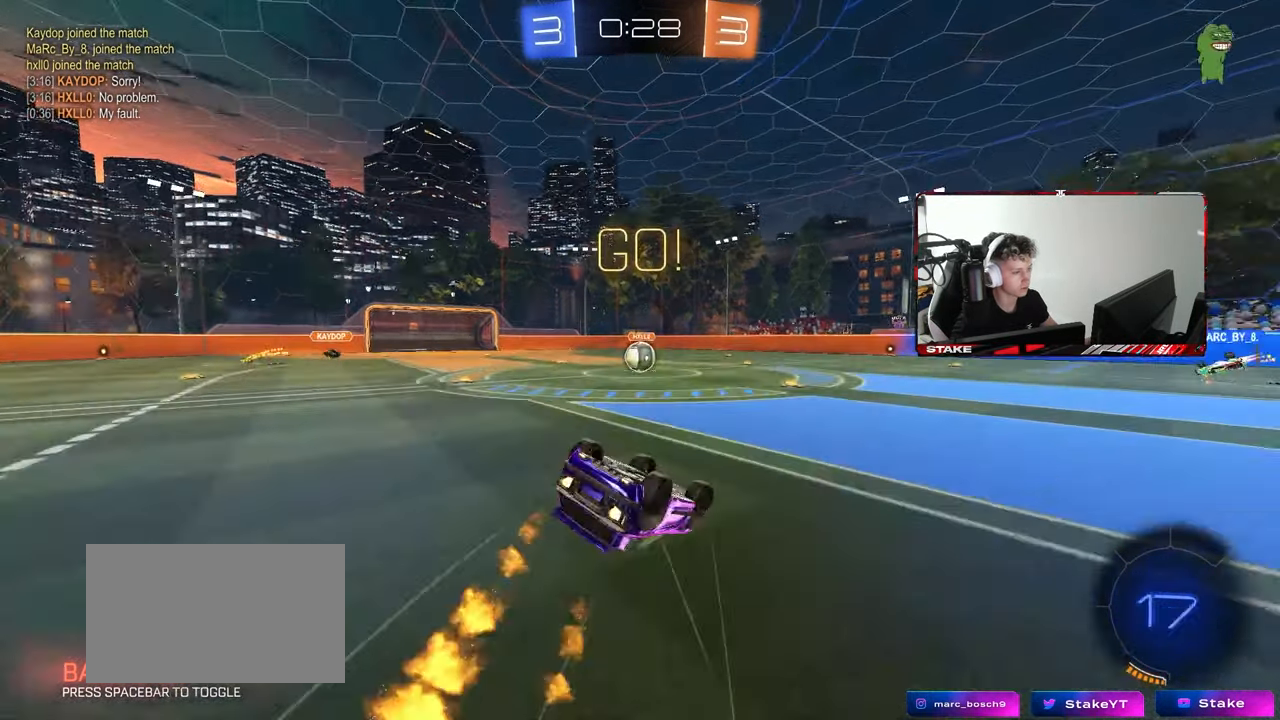
{"keys": [], "mouse": [], "mouse_move": "still", "events": [[117, "s", "up"], [217, "s", "down"], [400, "shift", "up"], [450, "a", "up"], [450, "mouse_left", "up"], [450, "s", "up"]]}